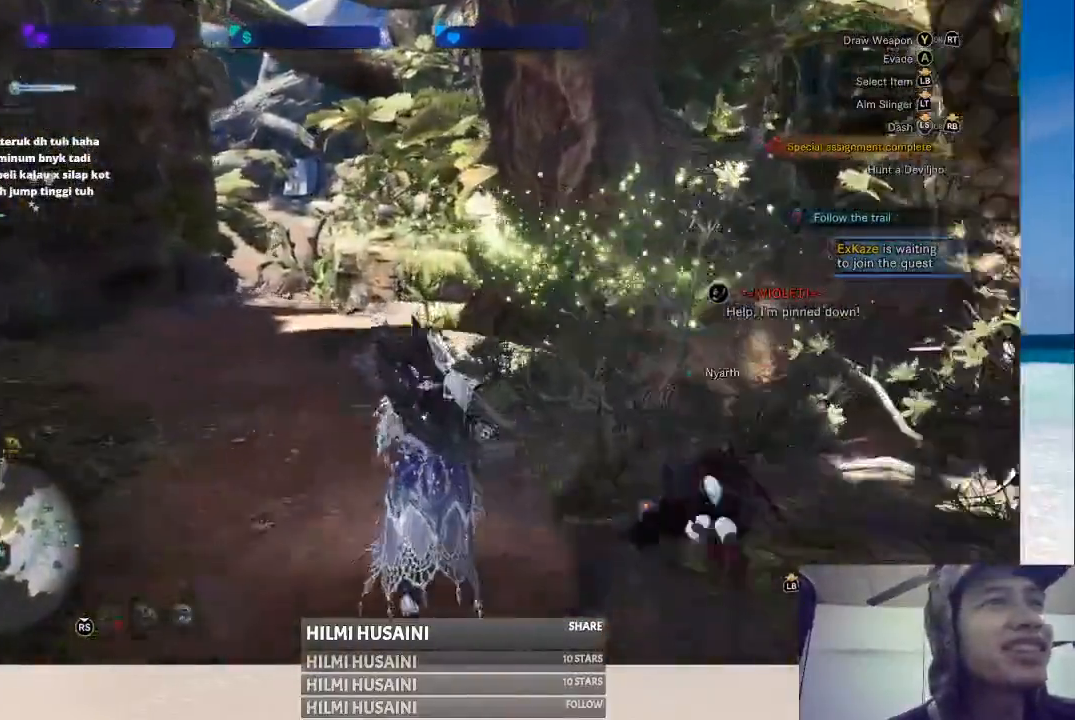
Gameplay with a controller (Xbox layout); each line is a JSON object with the inputs held at the frame after it. "events" lists button and stick changes between this image and that frame as [ms after this image, input, new state], when the widget could be followed in between. Not read: L1 L3 R1 R3.
{"buttons": ["B"], "left_stick": "up", "right_stick": "center", "events": [[117, "B", "down"], [217, "B", "up"], [283, "B", "down"], [367, "B", "up"], [483, "B", "down"]]}
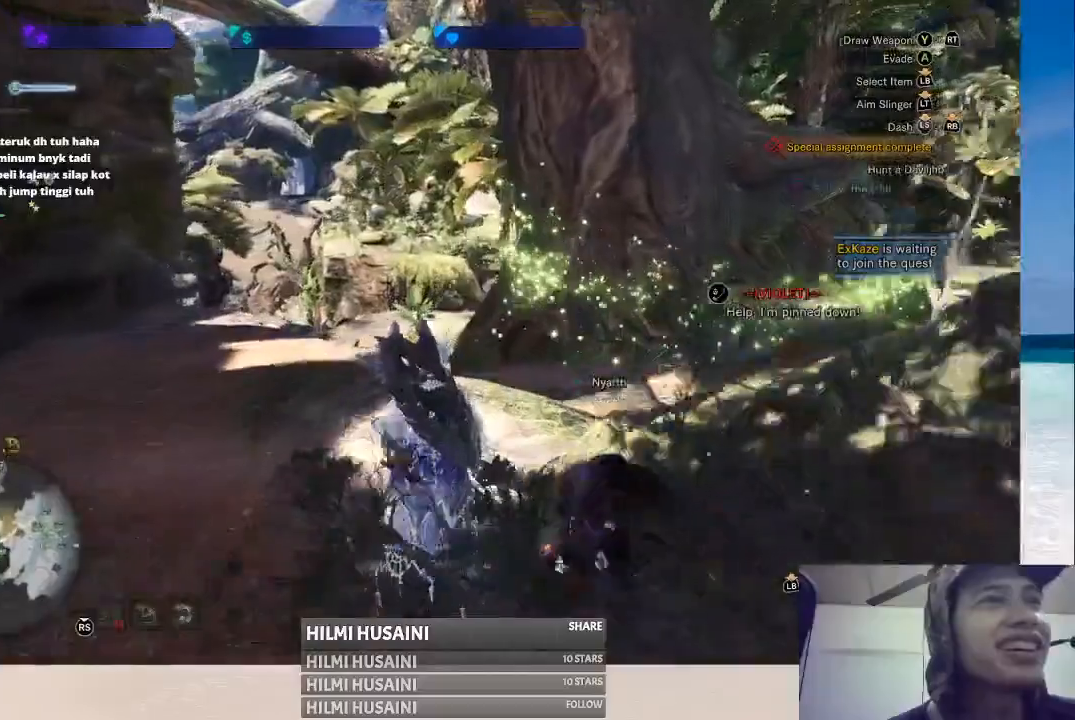
{"buttons": [], "left_stick": "up", "right_stick": "center", "events": [[217, "B", "up"], [350, "B", "down"], [483, "B", "up"]]}
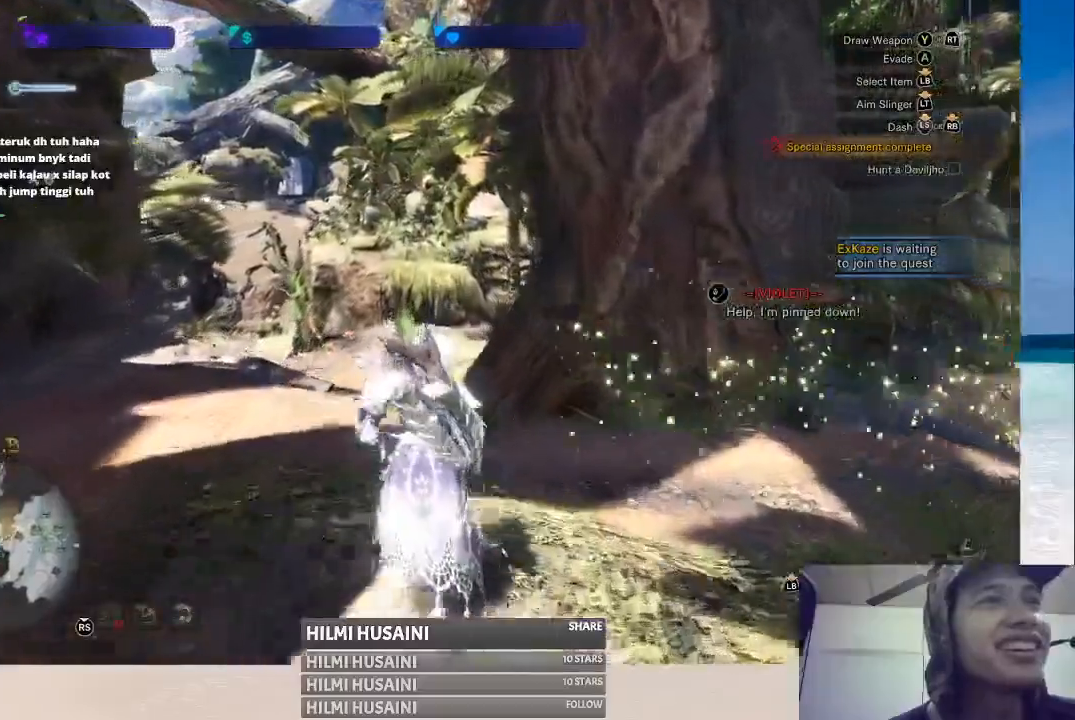
{"buttons": [], "left_stick": "up-right", "right_stick": "center", "events": [[50, "B", "down"], [117, "B", "up"], [217, "B", "down"], [300, "B", "up"], [450, "left_stick", "up-right"]]}
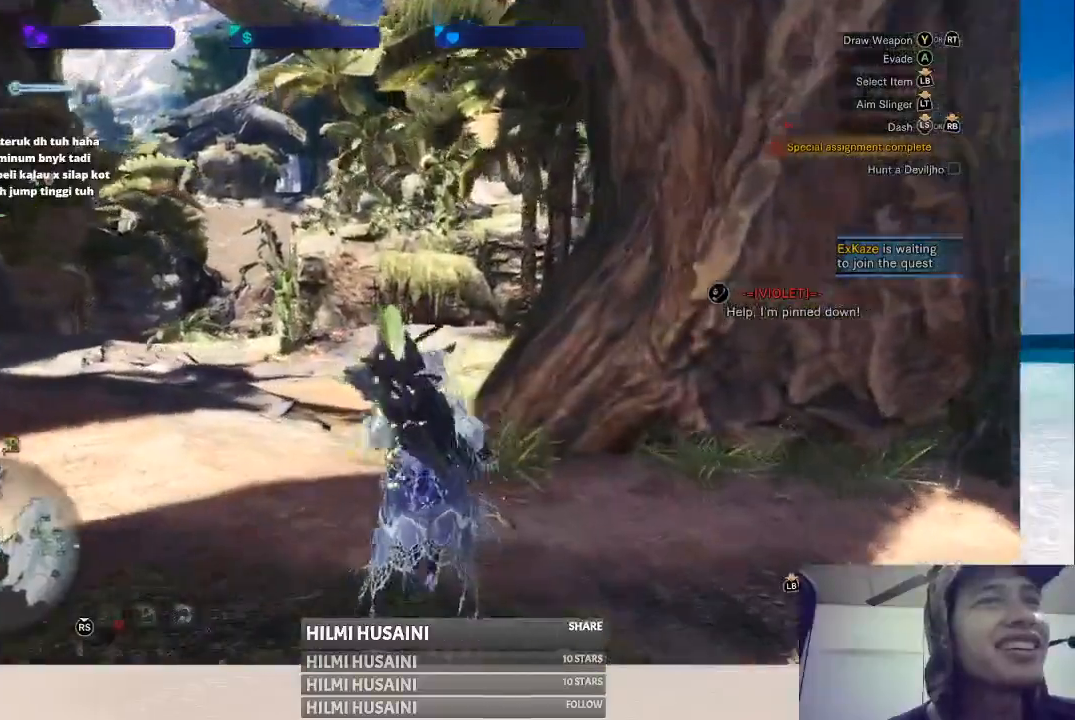
{"buttons": [], "left_stick": "up-right", "right_stick": "center", "events": [[100, "left_stick", "right"], [167, "right_stick", "right"], [467, "right_stick", "center"], [500, "left_stick", "up-right"]]}
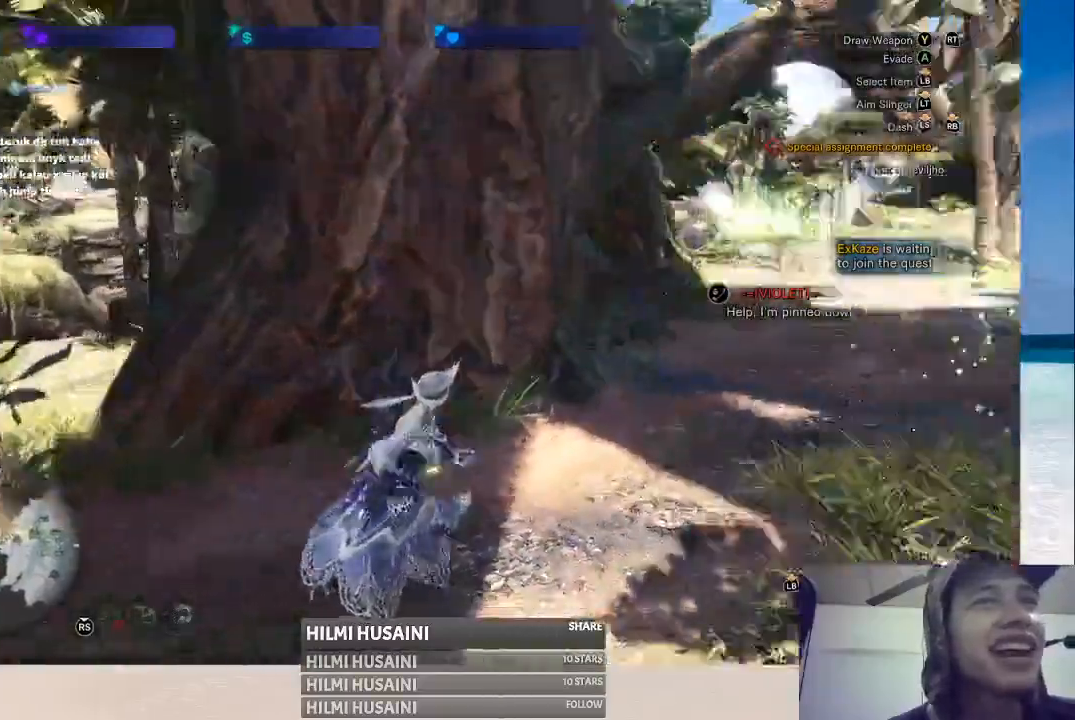
{"buttons": [], "left_stick": "up-right", "right_stick": "right", "events": [[300, "right_stick", "right"]]}
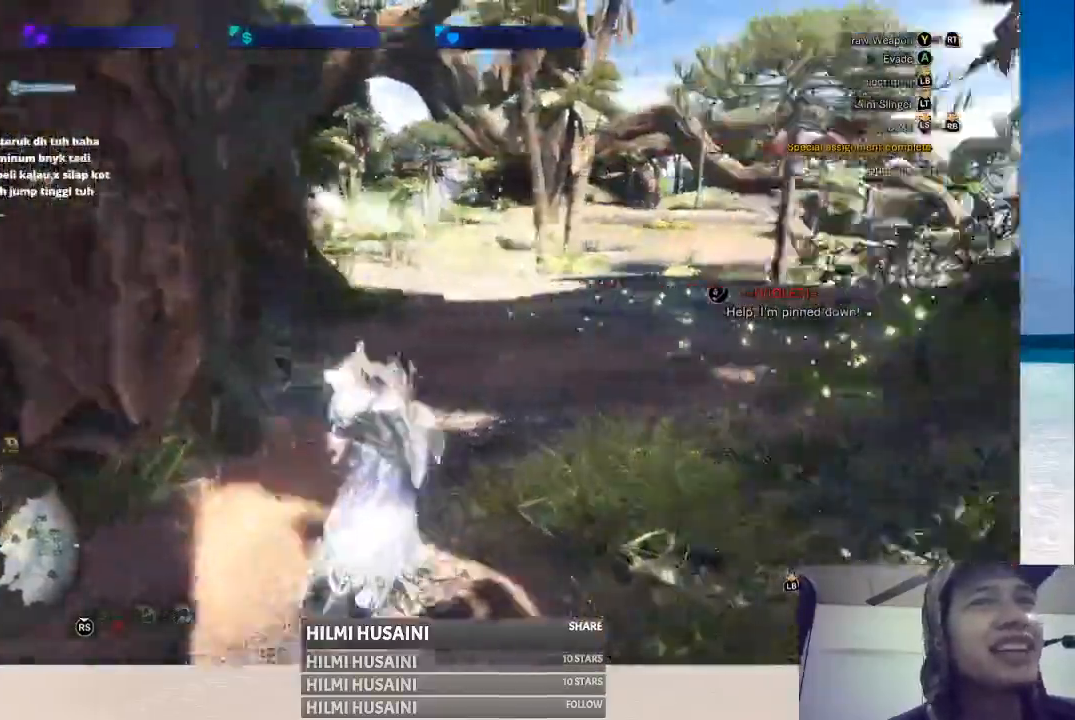
{"buttons": [], "left_stick": "up", "right_stick": "center", "events": [[67, "right_stick", "center"], [117, "left_stick", "up"]]}
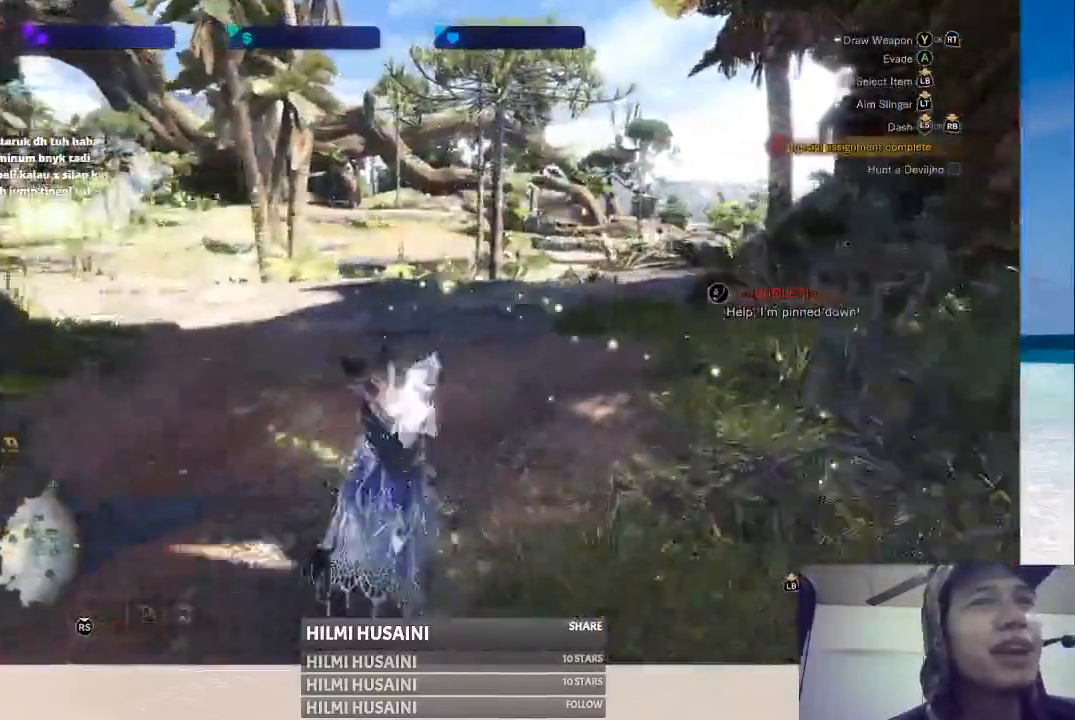
{"buttons": [], "left_stick": "up", "right_stick": "center", "events": []}
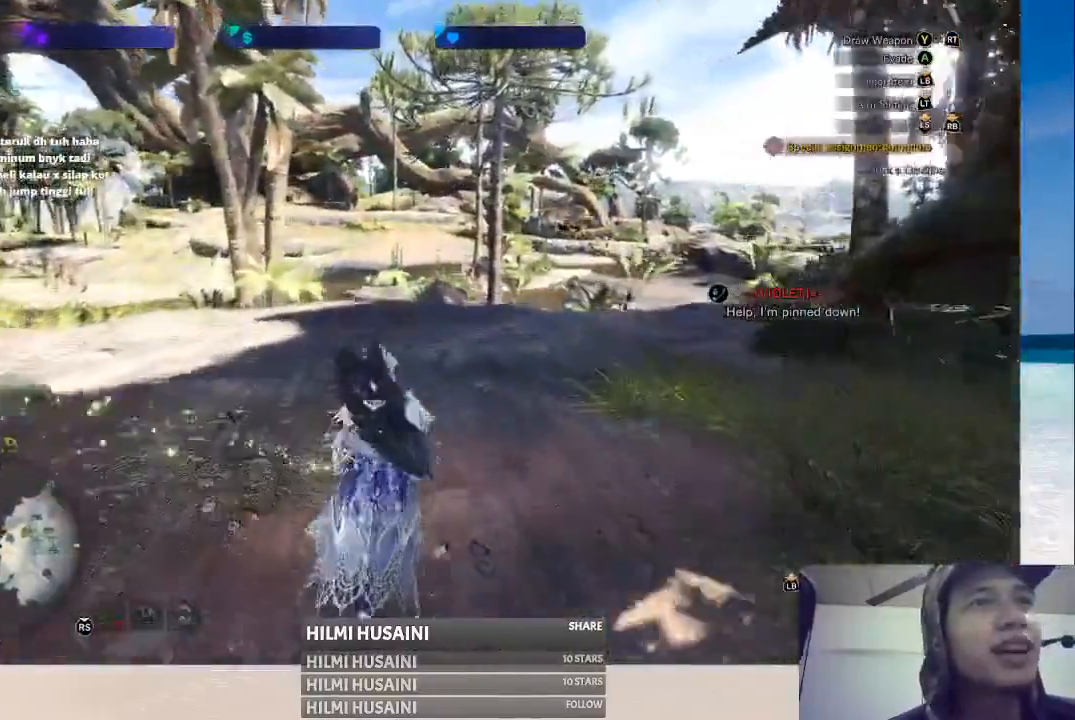
{"buttons": [], "left_stick": "up", "right_stick": "center", "events": [[100, "right_stick", "left"], [383, "right_stick", "center"]]}
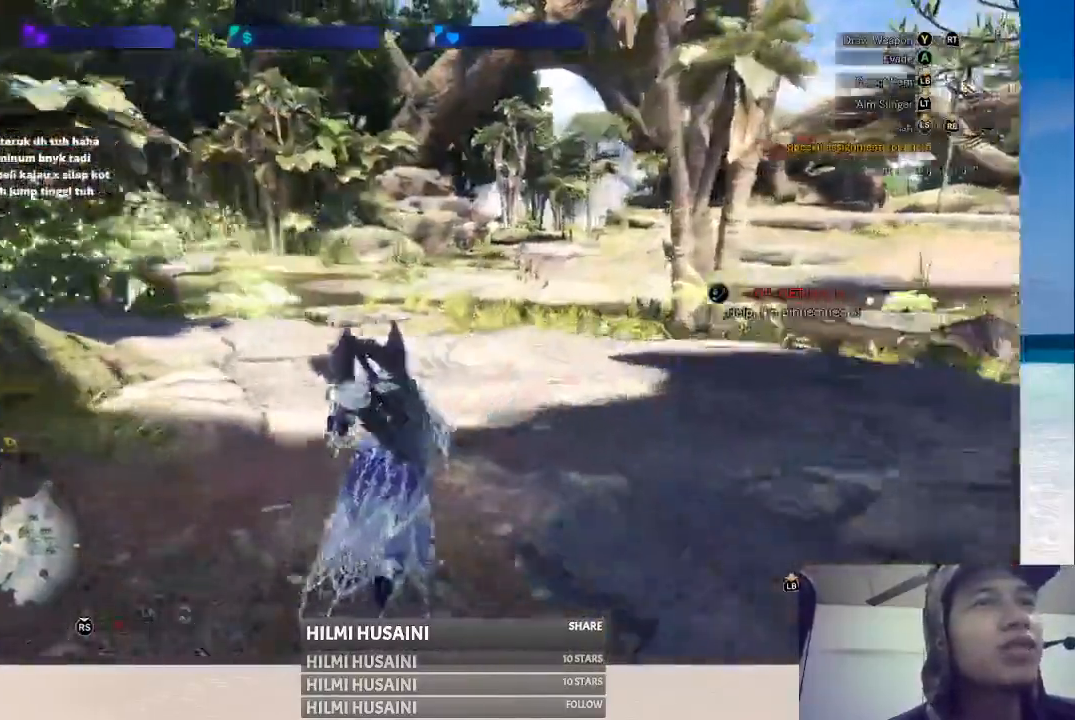
{"buttons": [], "left_stick": "up", "right_stick": "left", "events": [[450, "right_stick", "left"]]}
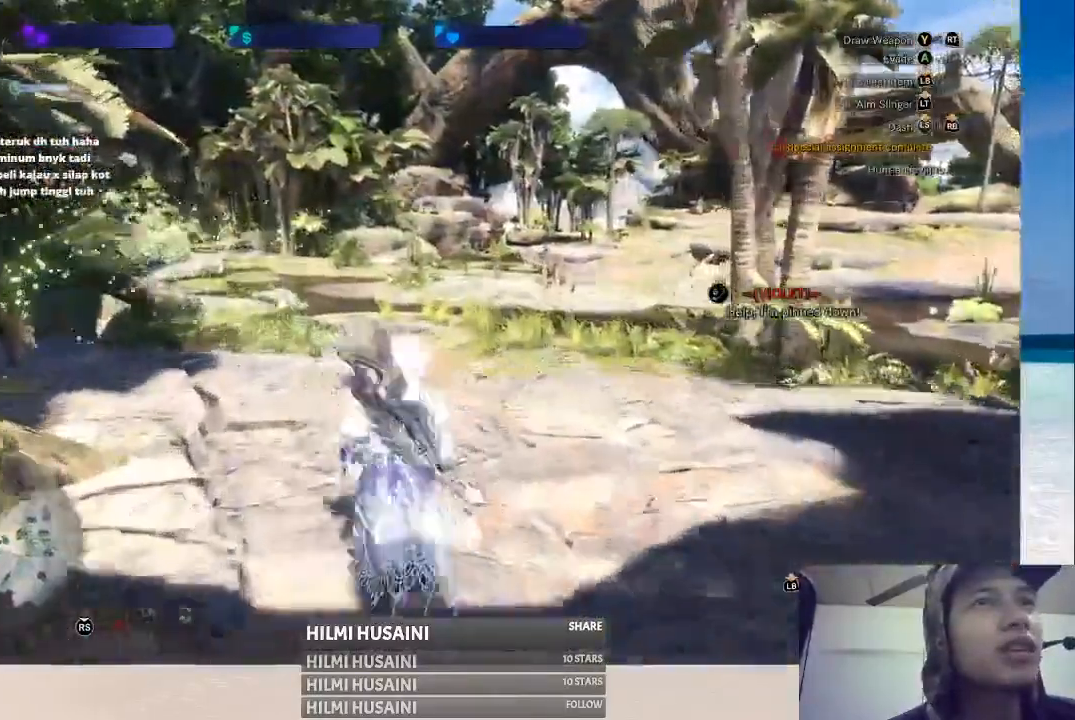
{"buttons": [], "left_stick": "up", "right_stick": "center", "events": [[167, "right_stick", "center"]]}
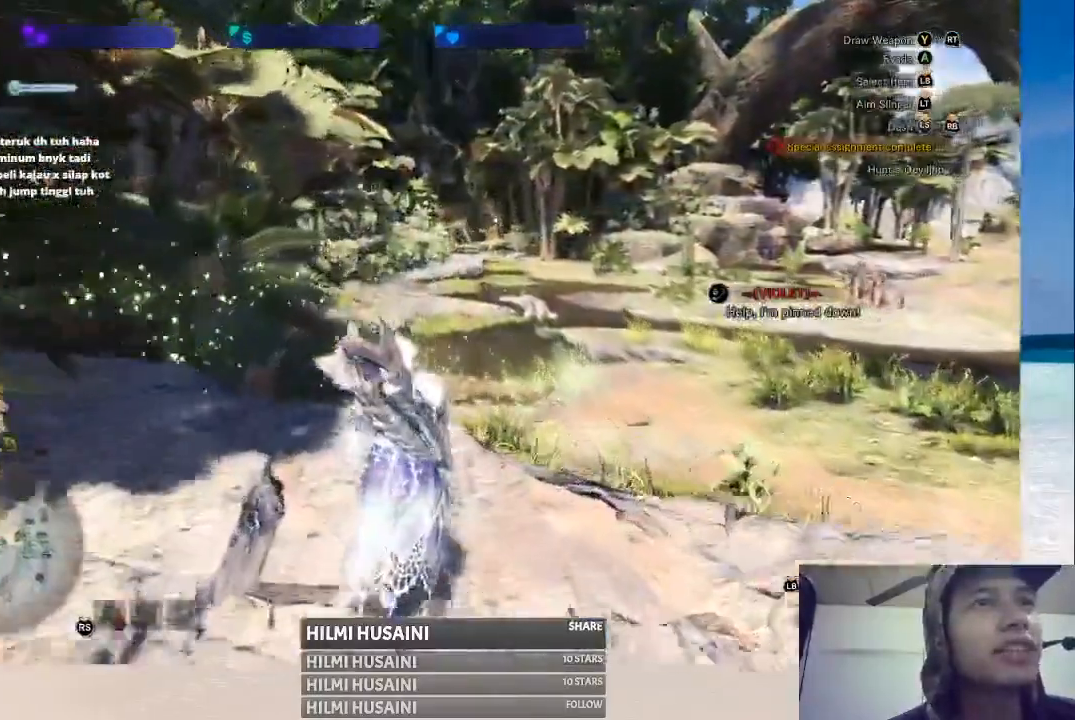
{"buttons": [], "left_stick": "up", "right_stick": "center", "events": []}
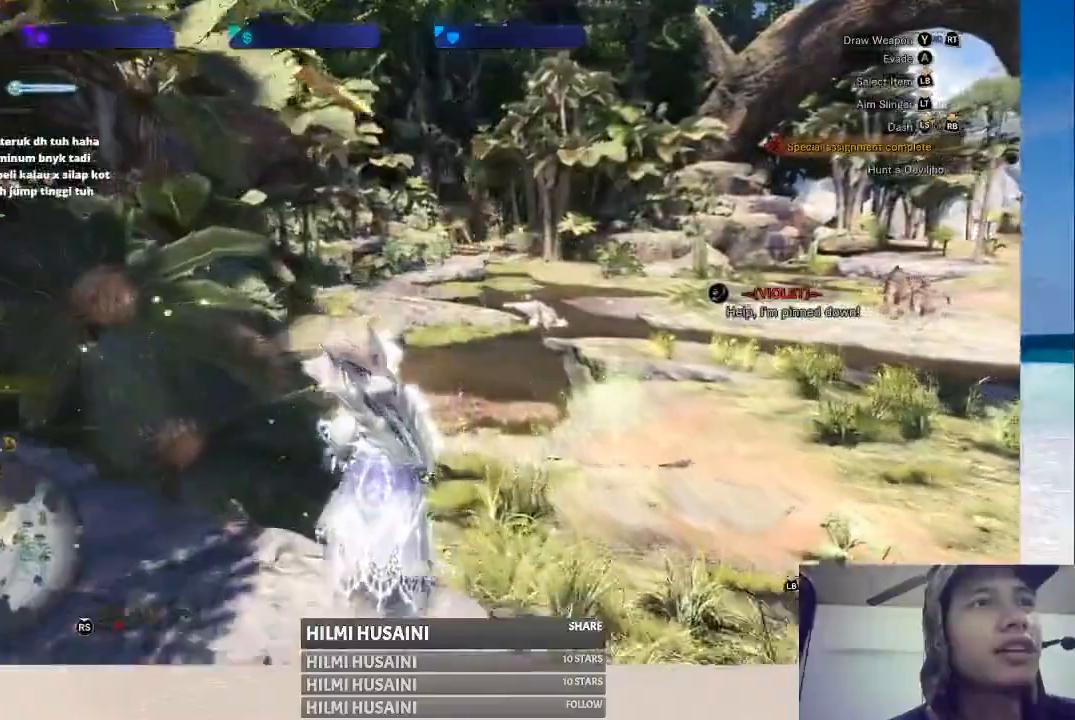
{"buttons": [], "left_stick": "up", "right_stick": "center", "events": []}
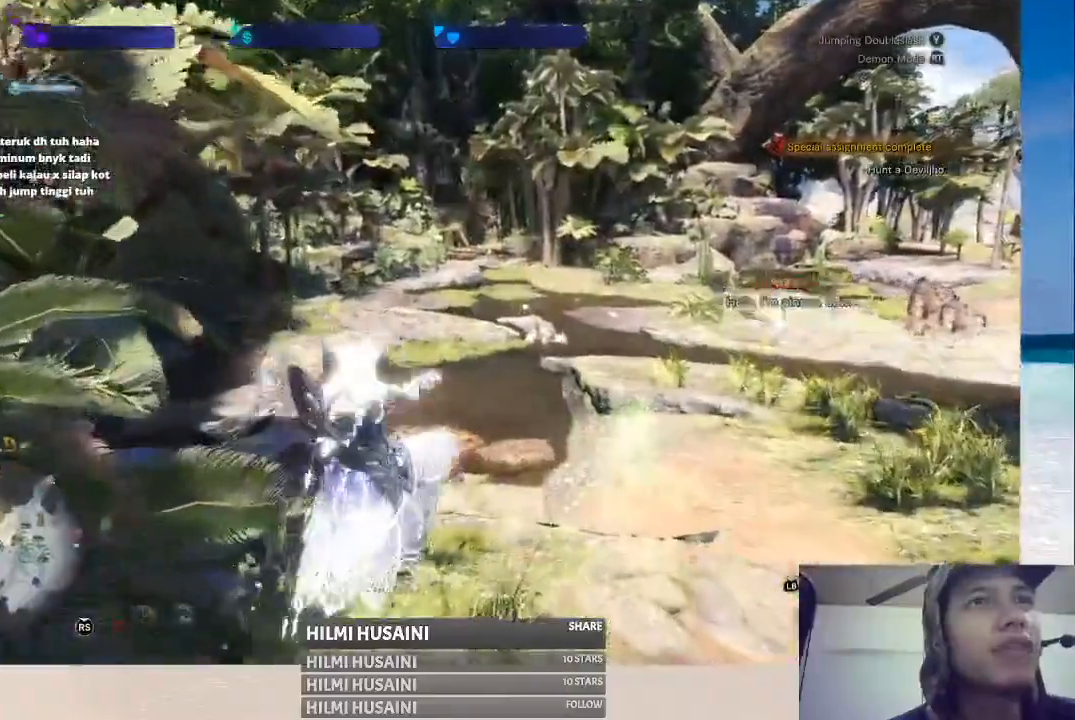
{"buttons": [], "left_stick": "up-right", "right_stick": "right", "events": [[17, "left_stick", "up-right"], [317, "right_stick", "right"]]}
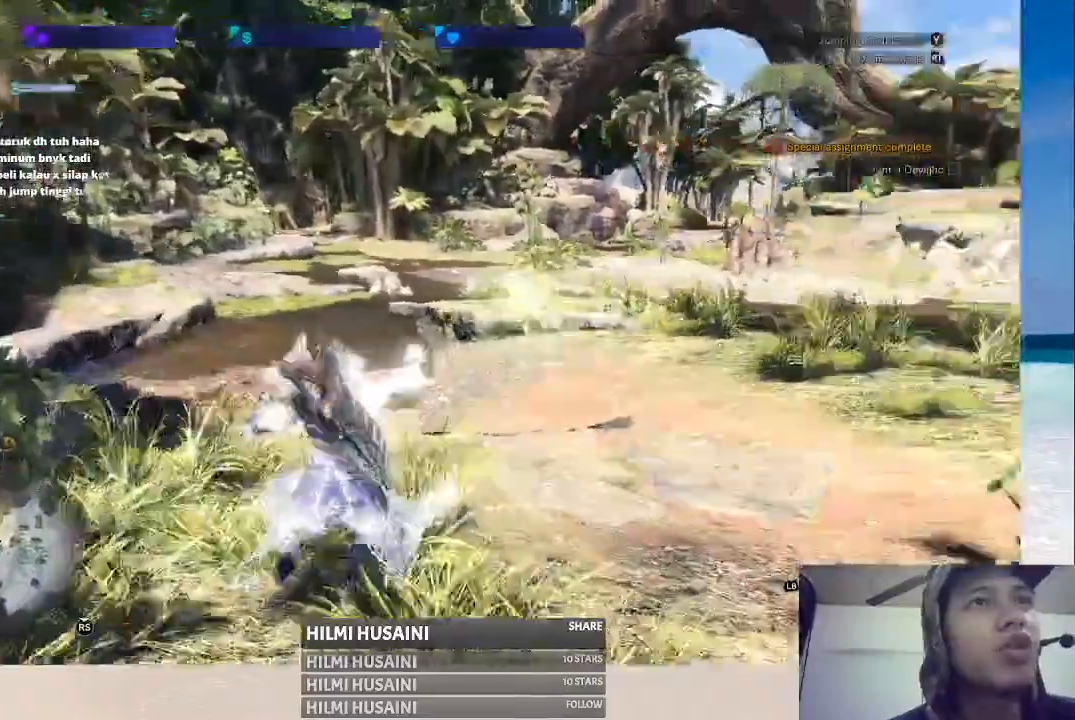
{"buttons": [], "left_stick": "up", "right_stick": "center", "events": [[33, "right_stick", "center"], [233, "left_stick", "up"]]}
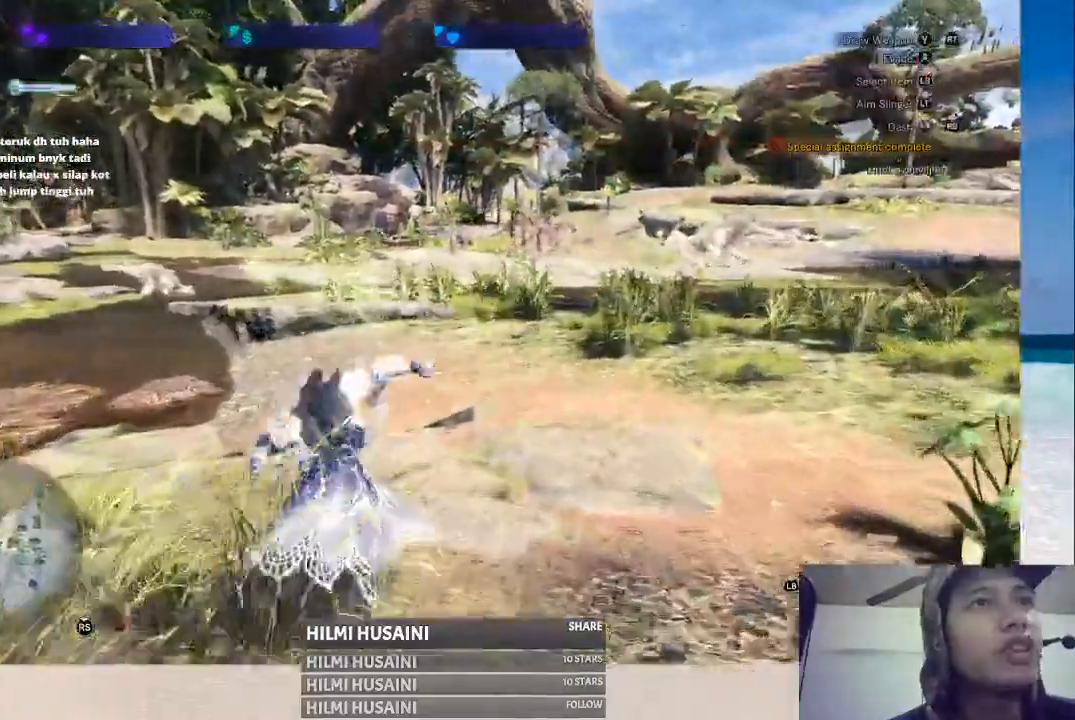
{"buttons": [], "left_stick": "up", "right_stick": "center", "events": []}
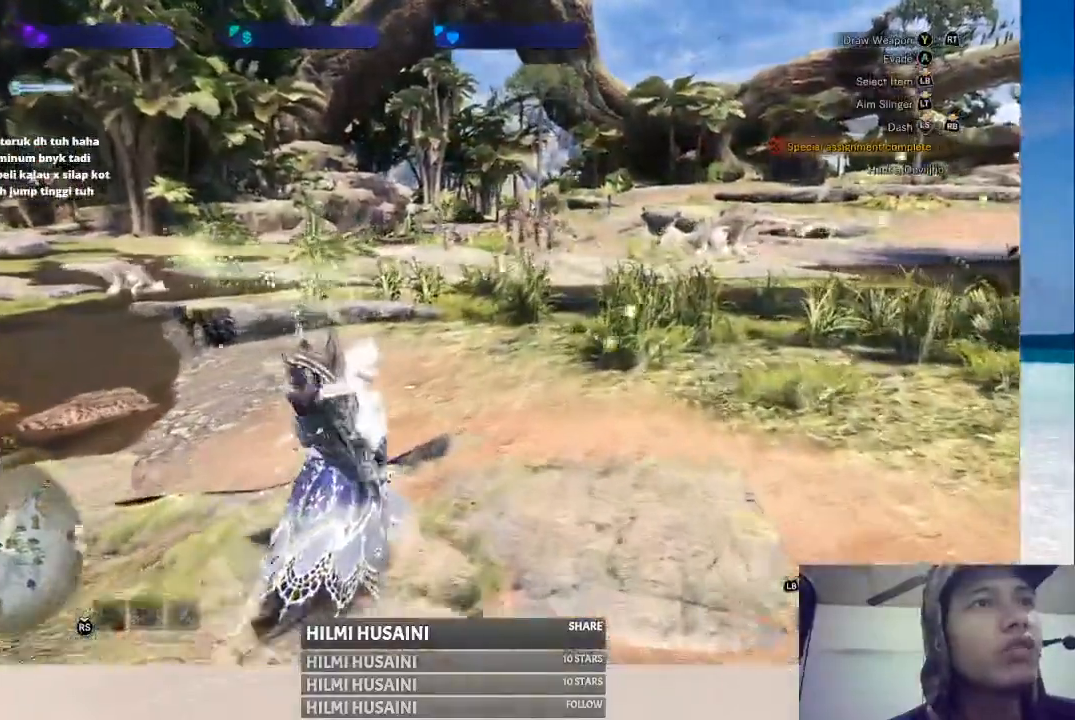
{"buttons": [], "left_stick": "up", "right_stick": "center", "events": []}
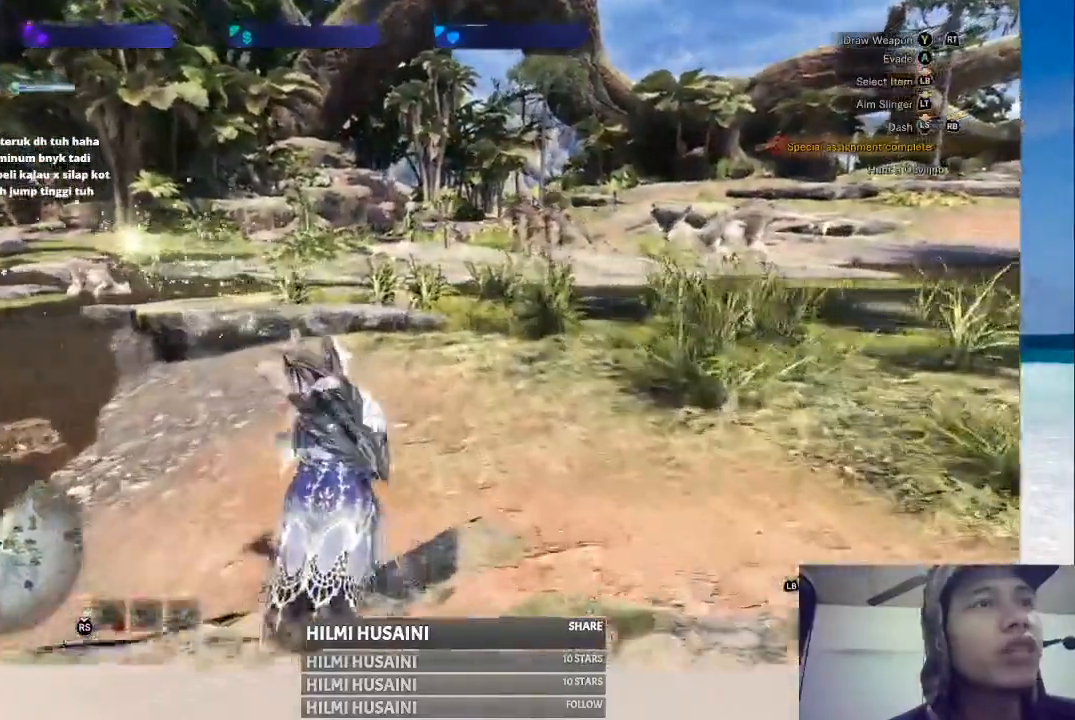
{"buttons": [], "left_stick": "up", "right_stick": "center", "events": [[167, "B", "down"], [250, "B", "up"]]}
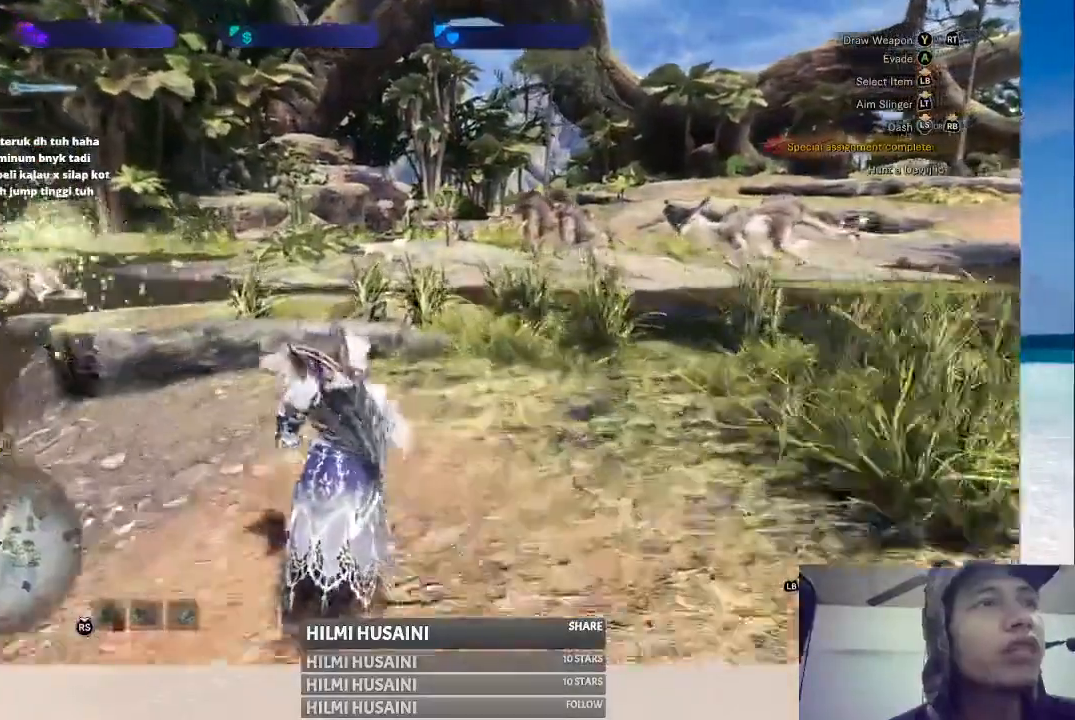
{"buttons": [], "left_stick": "up", "right_stick": "center", "events": [[50, "right_stick", "left"], [267, "right_stick", "center"]]}
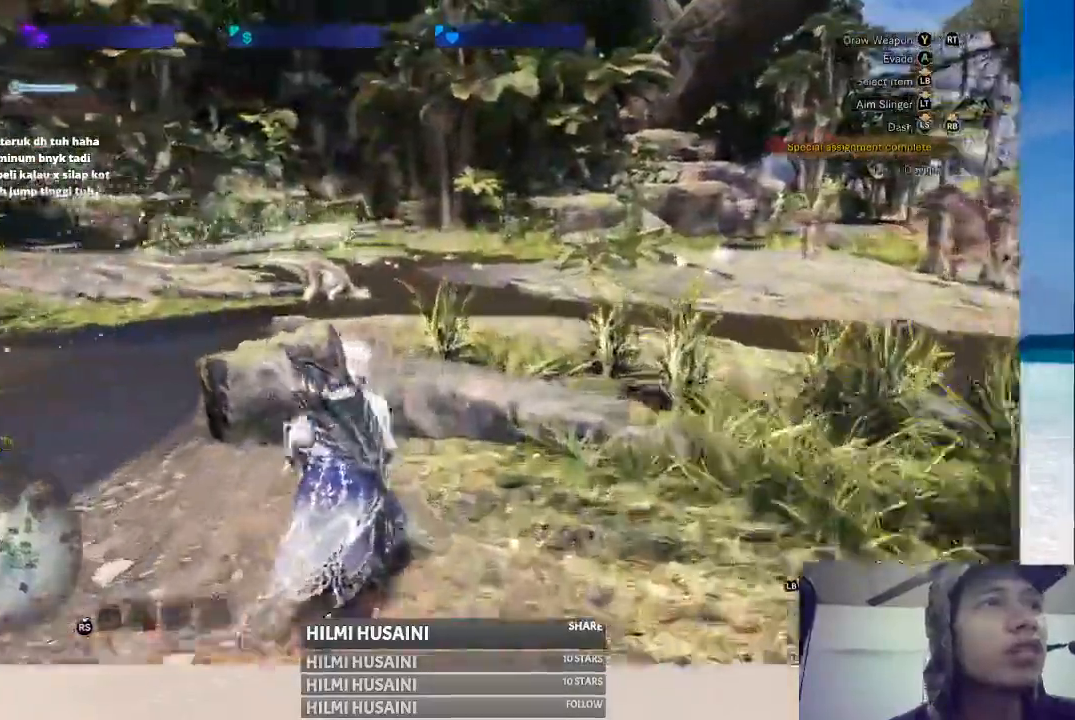
{"buttons": [], "left_stick": "up", "right_stick": "left", "events": [[467, "right_stick", "left"]]}
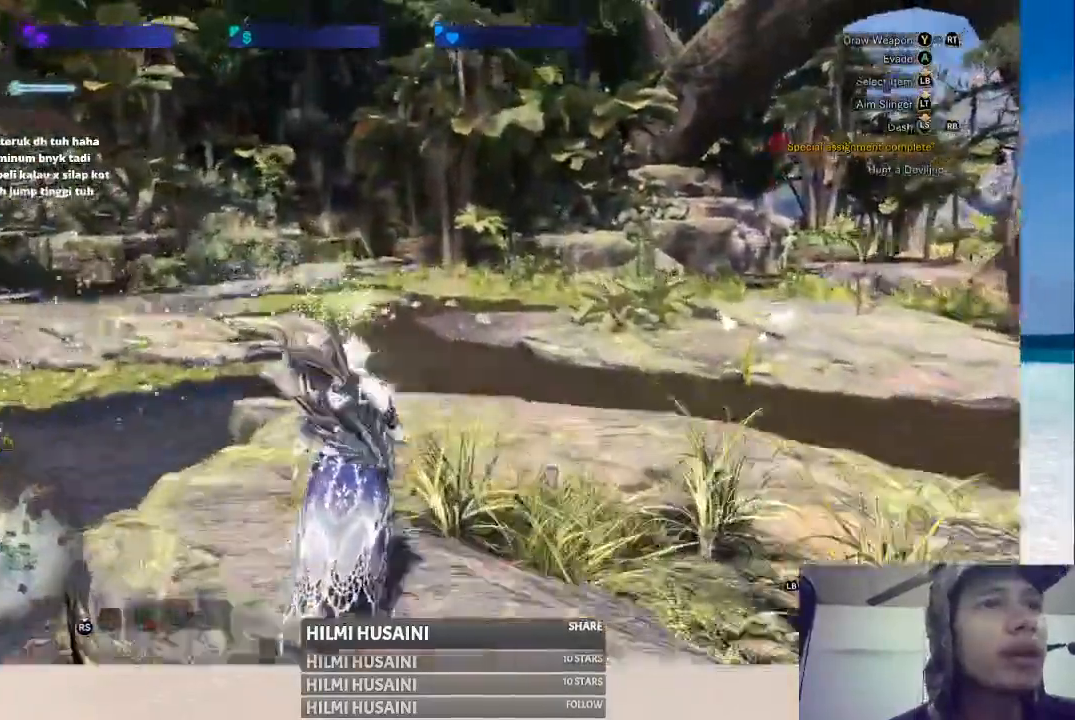
{"buttons": [], "left_stick": "up", "right_stick": "center", "events": [[100, "right_stick", "center"]]}
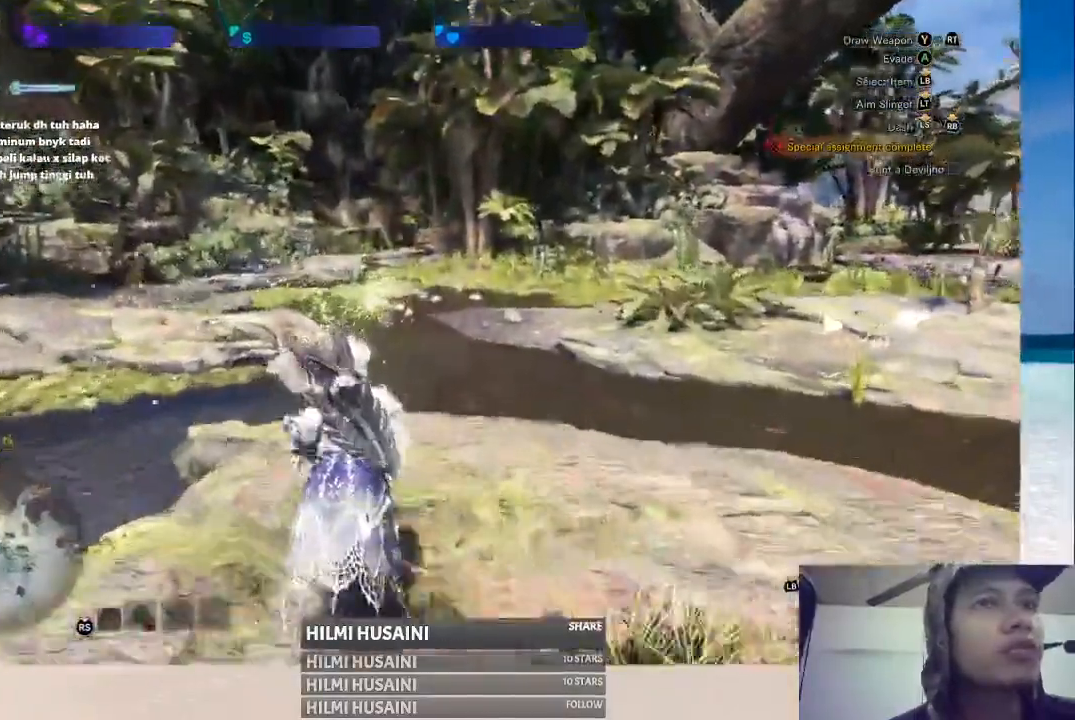
{"buttons": [], "left_stick": "up", "right_stick": "center", "events": [[17, "B", "down"], [183, "B", "up"]]}
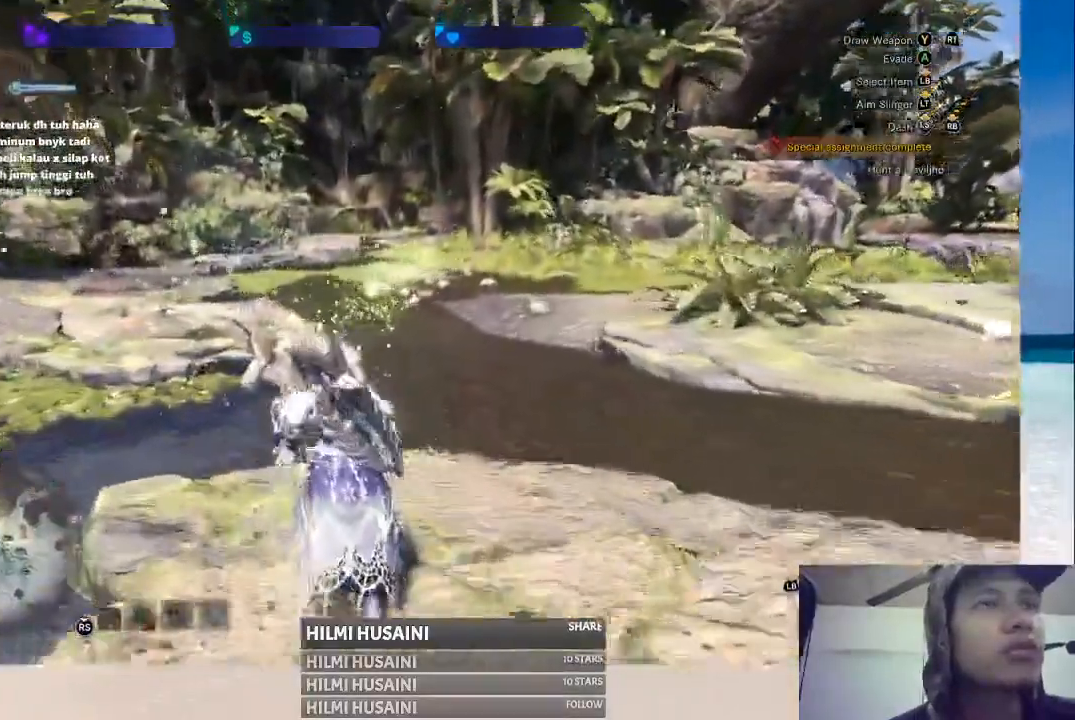
{"buttons": ["B"], "left_stick": "up", "right_stick": "center", "events": [[33, "B", "down"]]}
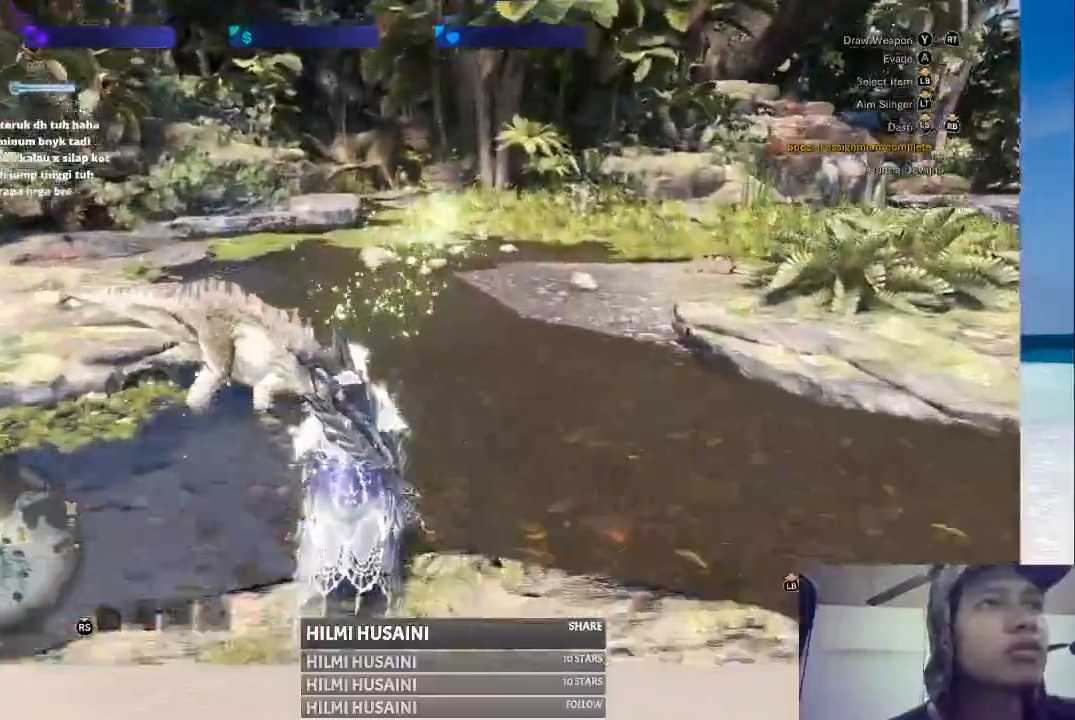
{"buttons": [], "left_stick": "up", "right_stick": "center"}
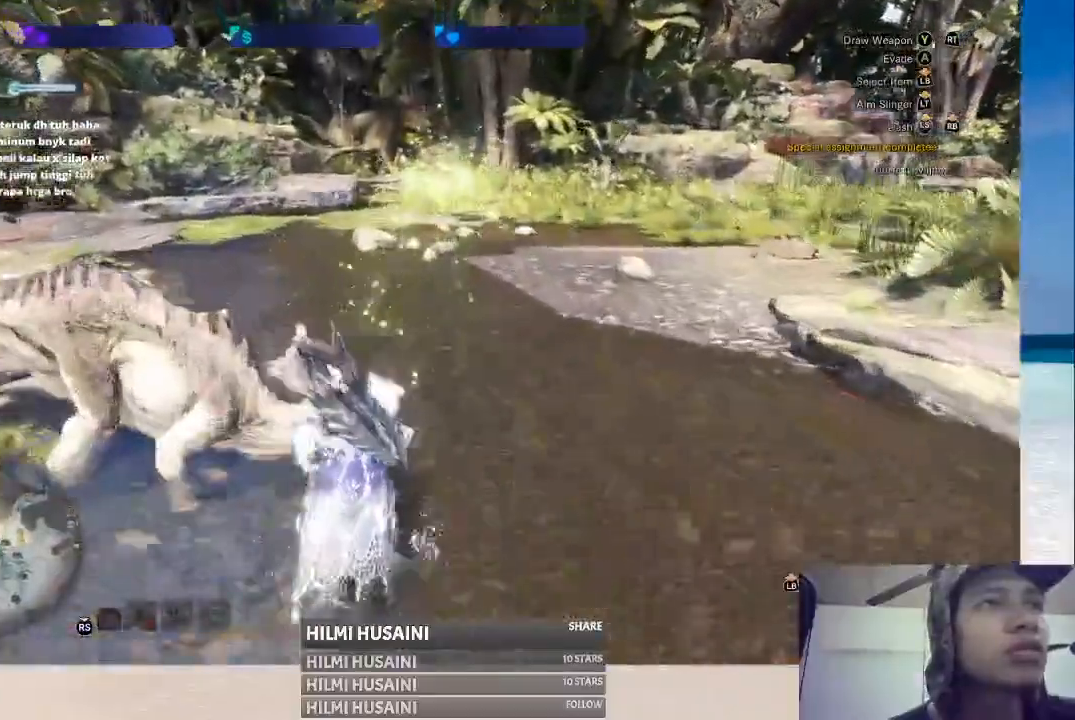
{"buttons": [], "left_stick": "up", "right_stick": "center", "events": [[417, "B", "down"], [483, "B", "up"]]}
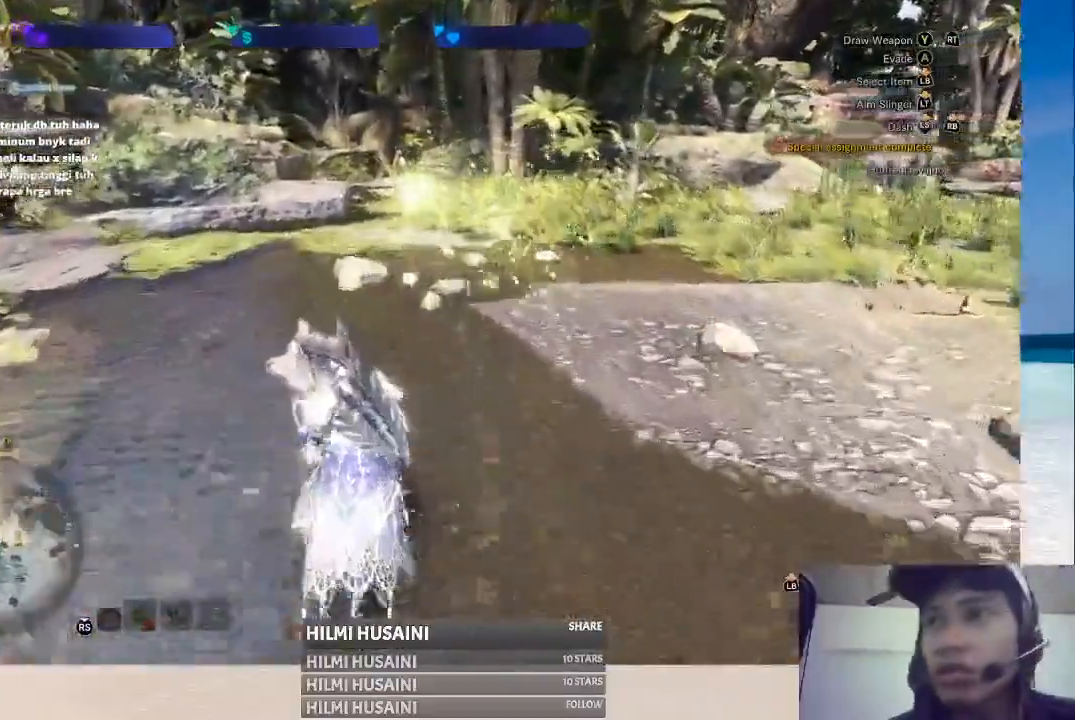
{"buttons": [], "left_stick": "up", "right_stick": "center", "events": []}
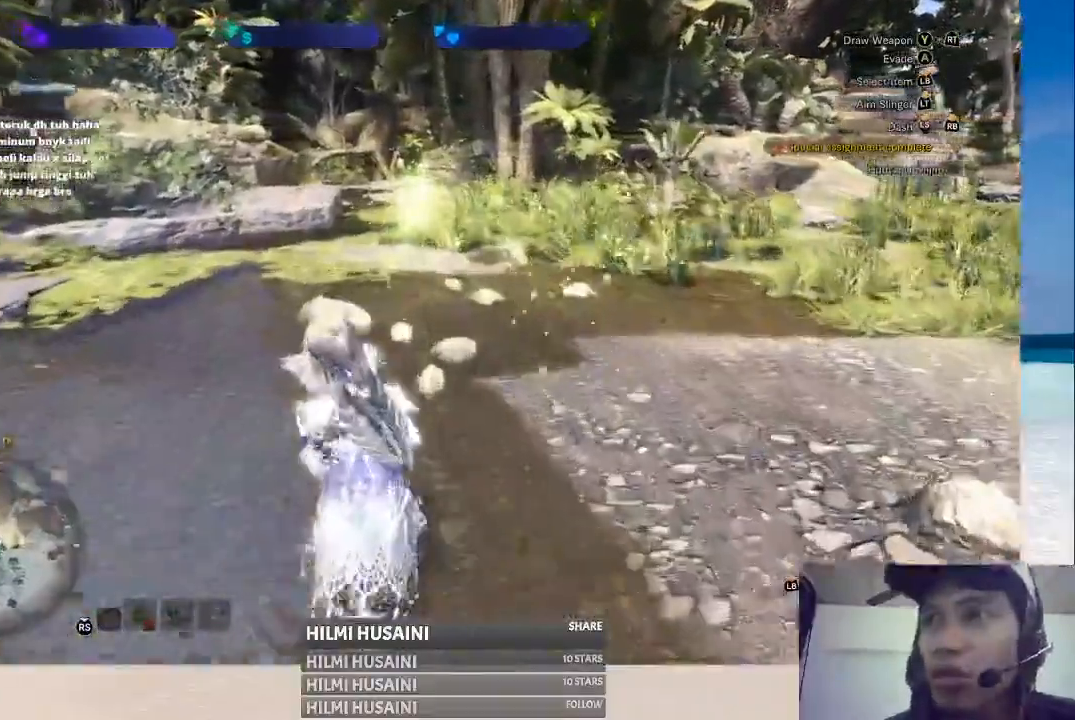
{"buttons": [], "left_stick": "up", "right_stick": "center", "events": []}
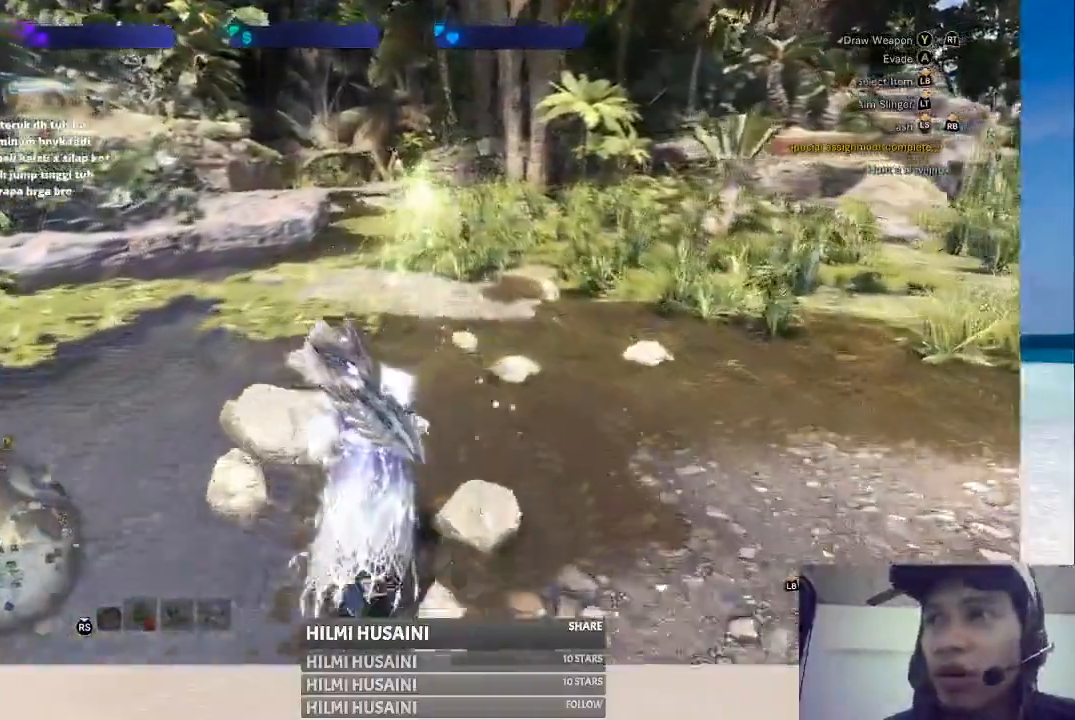
{"buttons": [], "left_stick": "up", "right_stick": "center", "events": []}
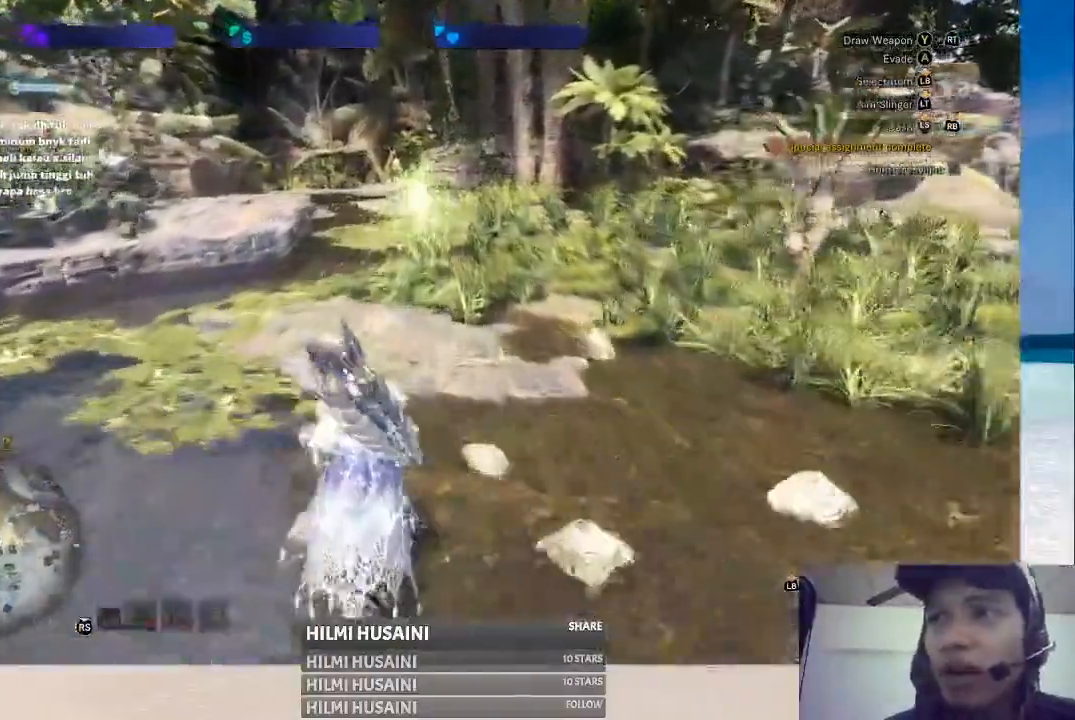
{"buttons": [], "left_stick": "up", "right_stick": "center", "events": []}
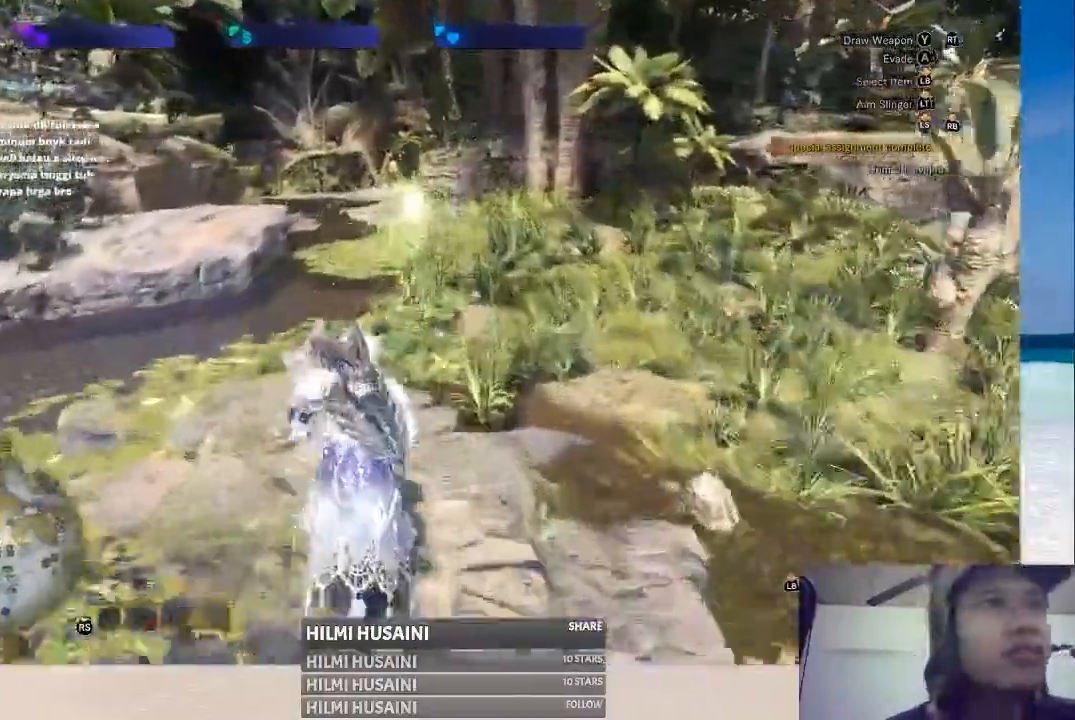
{"buttons": [], "left_stick": "up", "right_stick": "center", "events": []}
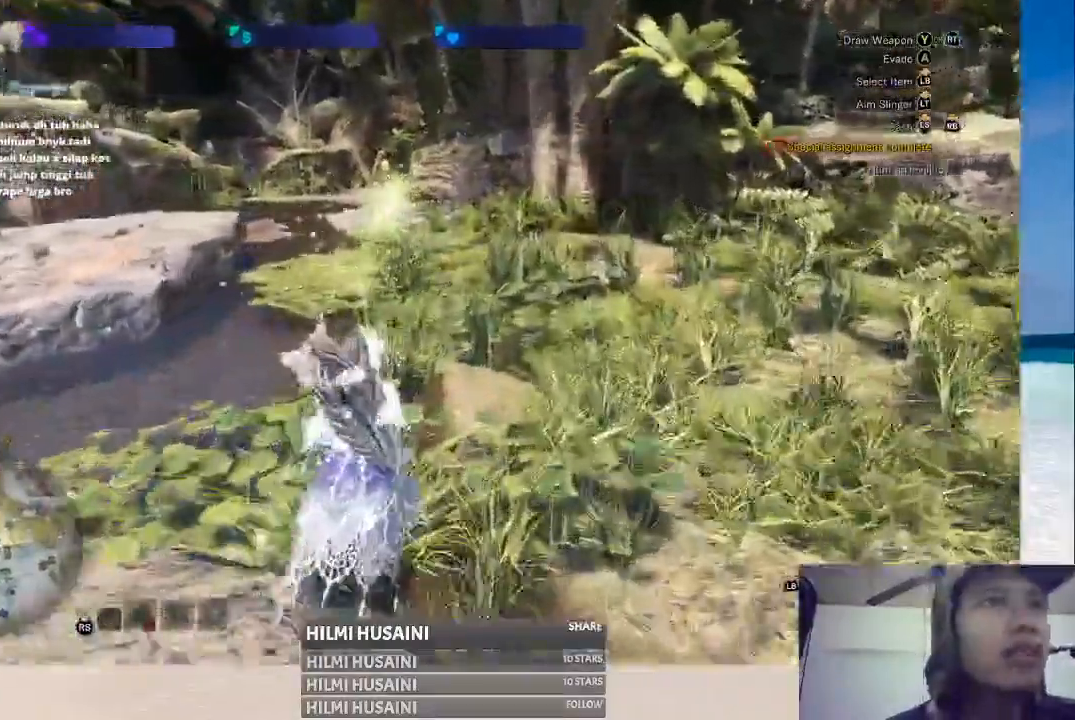
{"buttons": [], "left_stick": "up", "right_stick": "center", "events": []}